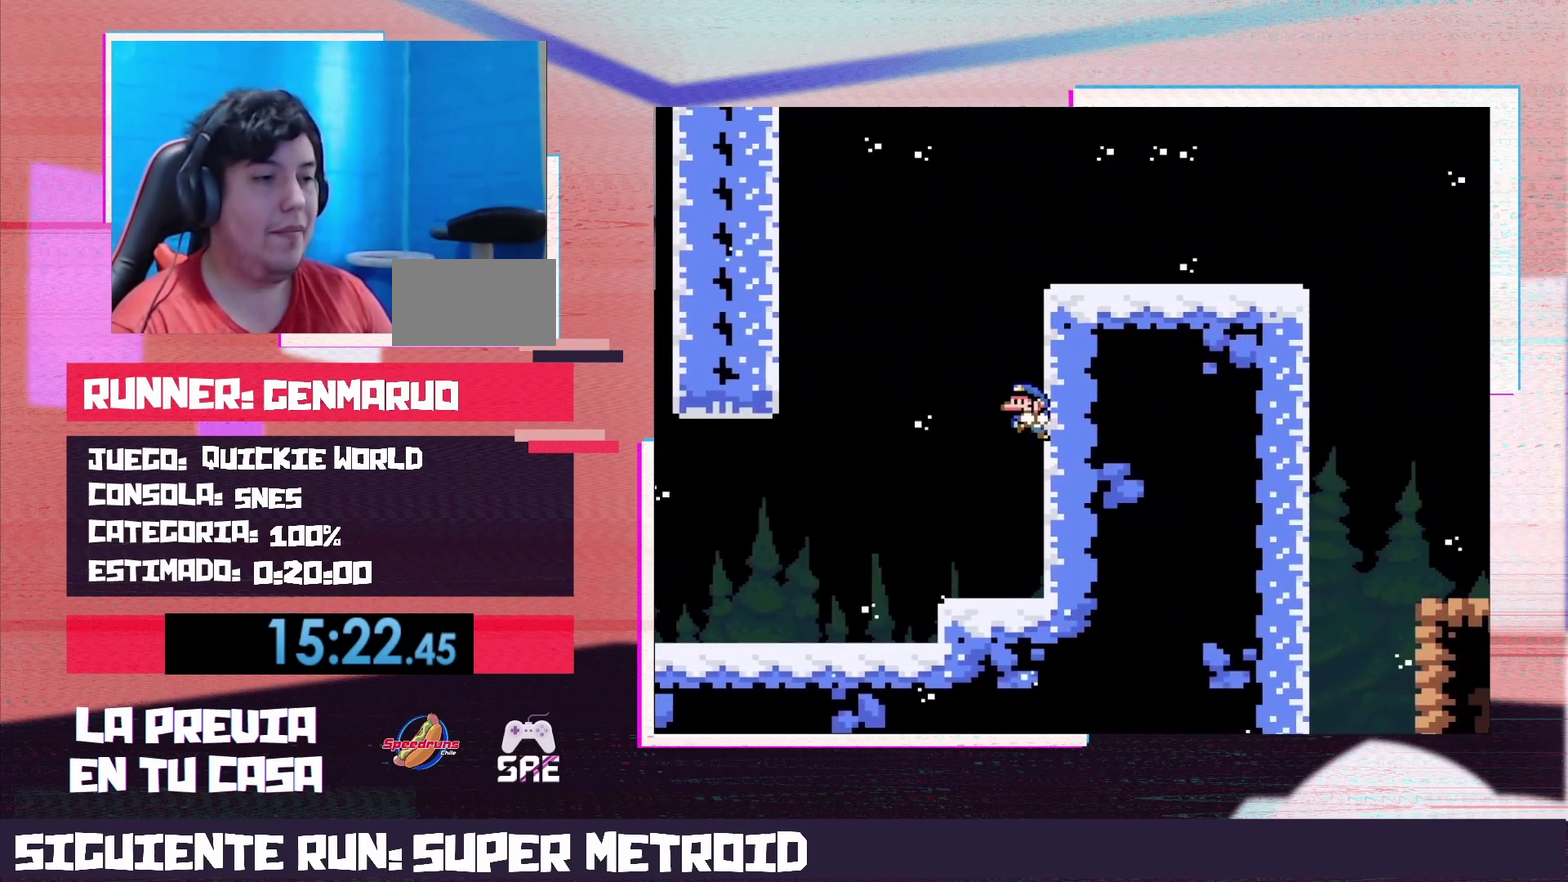
Gameplay with a controller (Nintendo layout); each line is a JSON object with the inputs held at the frame after it. "events" lists button and stick changes between this image and that frame as [ms after this image, input, new state], when the widget could be followed in between. Not read: L3 R3.
{"buttons": ["B", "Y", "DPAD_LEFT"], "events": [[83, "B", "down"], [117, "DPAD_RIGHT", "up"], [150, "DPAD_LEFT", "down"]]}
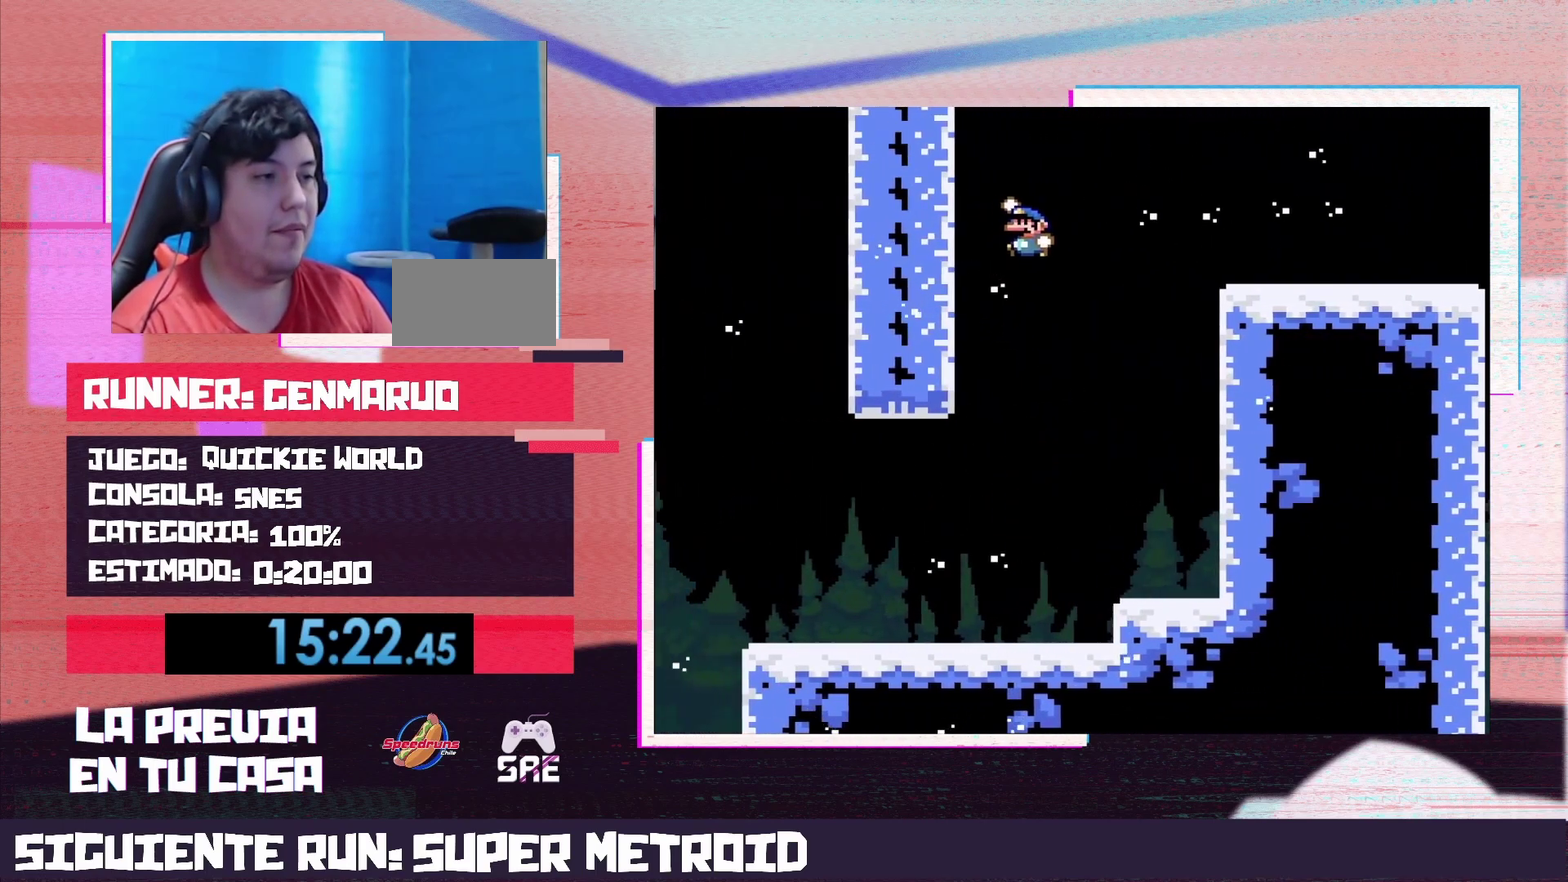
{"buttons": ["B", "Y", "DPAD_RIGHT"], "events": [[50, "B", "up"], [183, "B", "down"], [183, "DPAD_LEFT", "up"], [217, "DPAD_RIGHT", "down"]]}
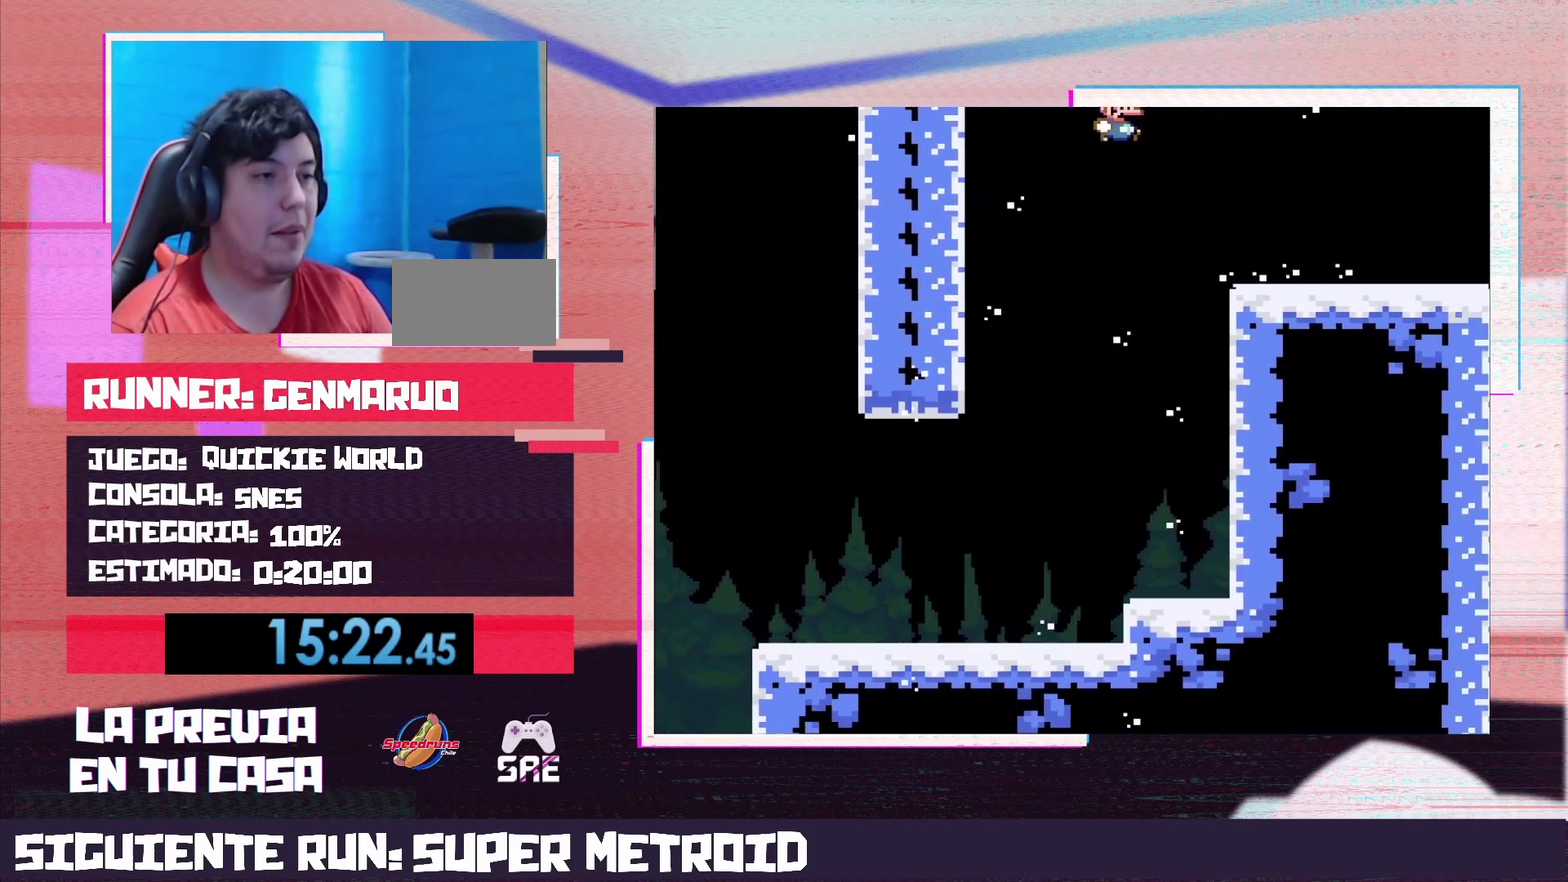
{"buttons": ["Y", "DPAD_RIGHT"], "events": [[183, "B", "up"]]}
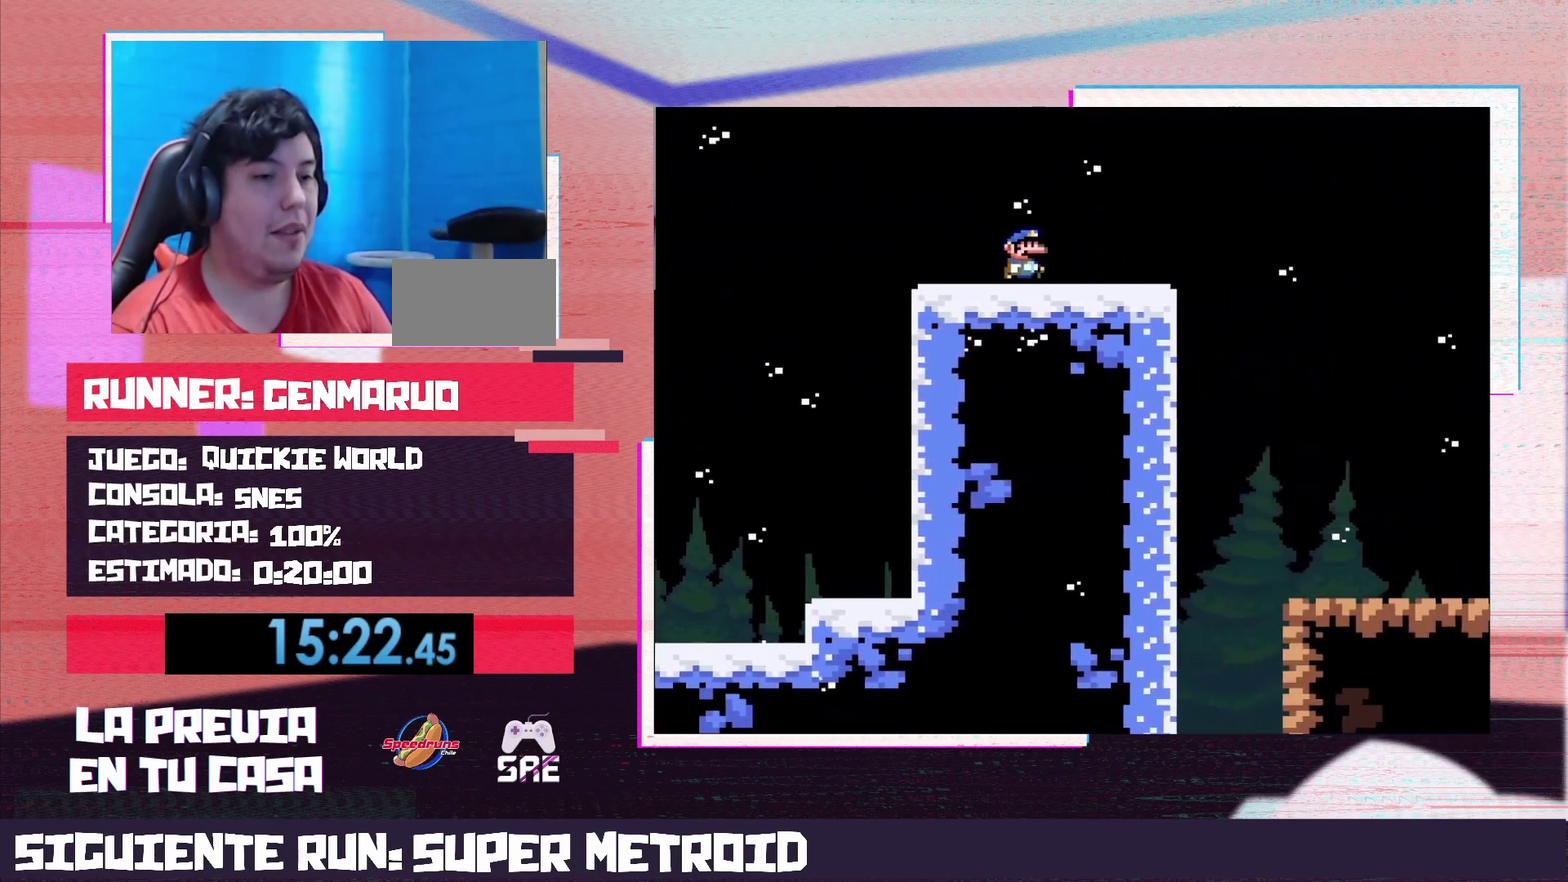
{"buttons": ["Y", "DPAD_RIGHT"], "events": []}
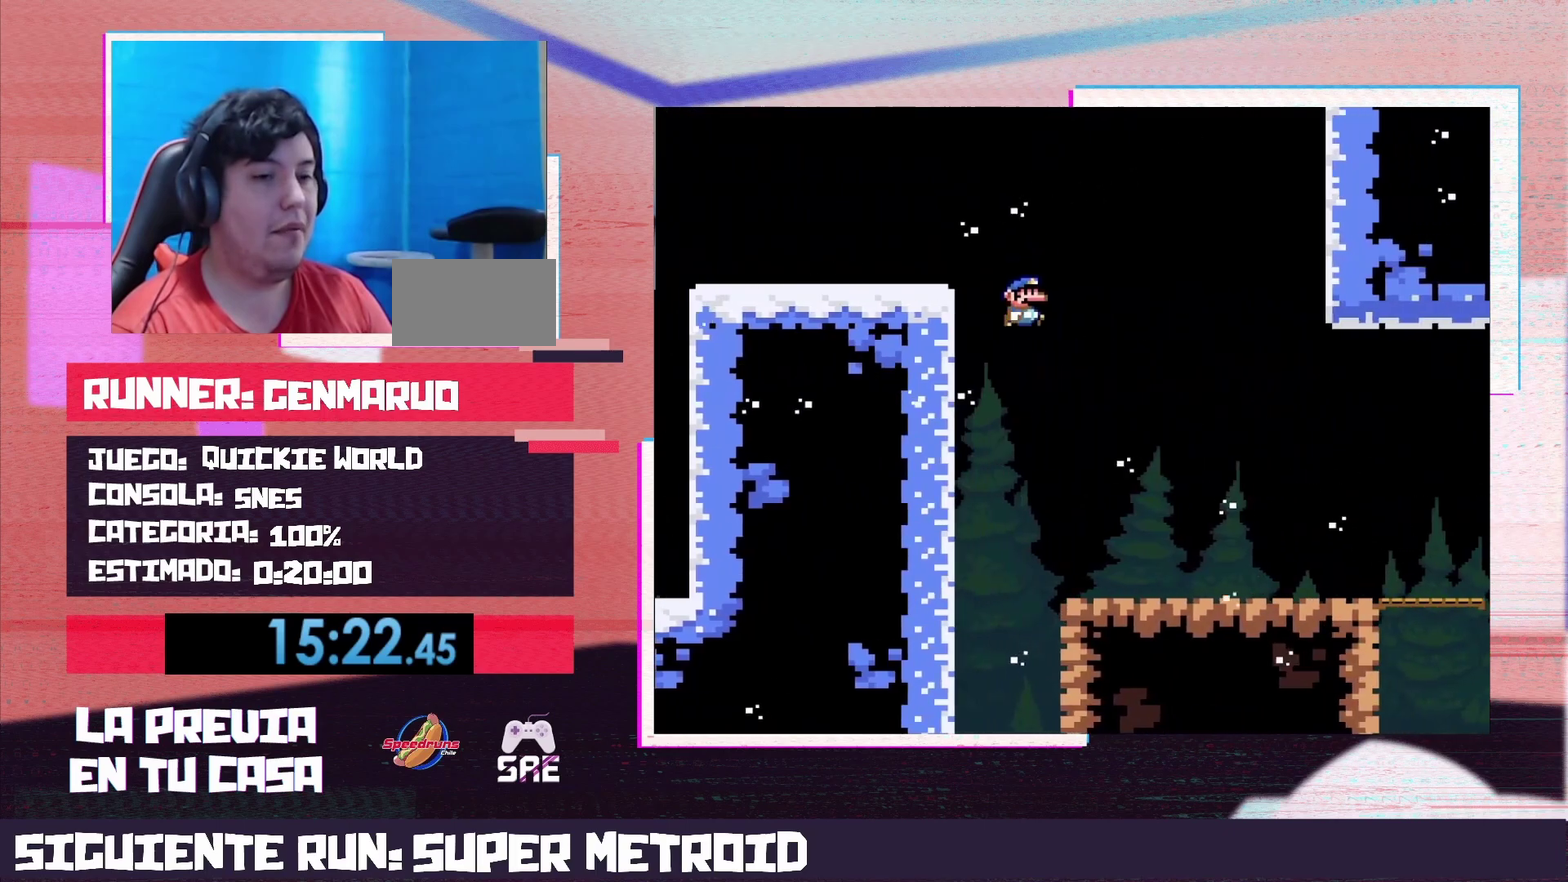
{"buttons": ["Y", "DPAD_RIGHT"], "events": []}
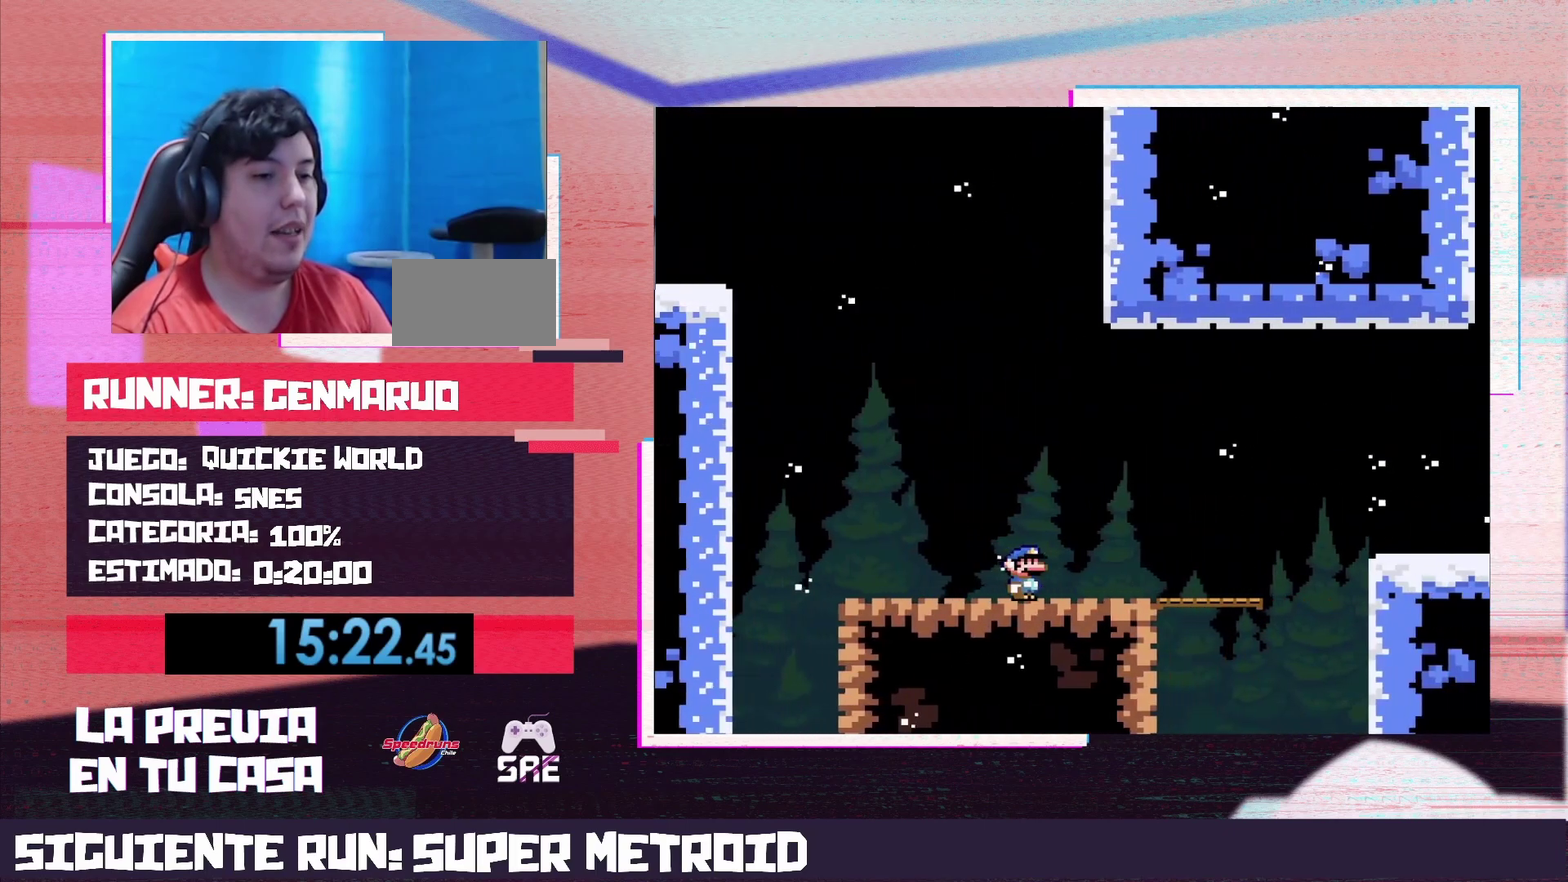
{"buttons": ["Y", "DPAD_RIGHT"], "events": [[333, "B", "down"], [400, "B", "up"]]}
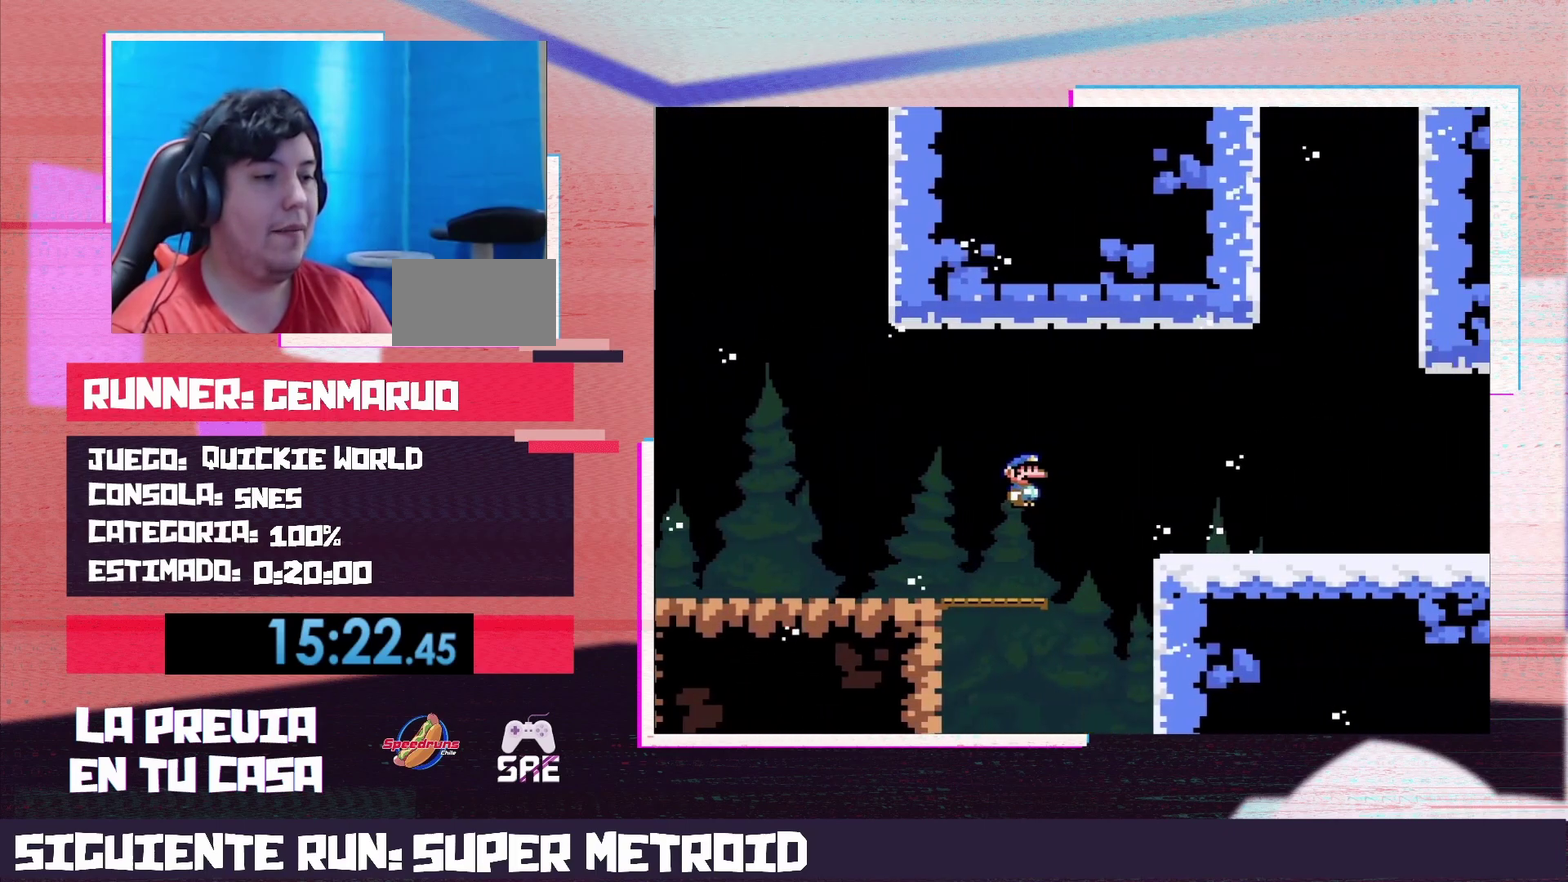
{"buttons": ["Y", "DPAD_RIGHT"], "events": []}
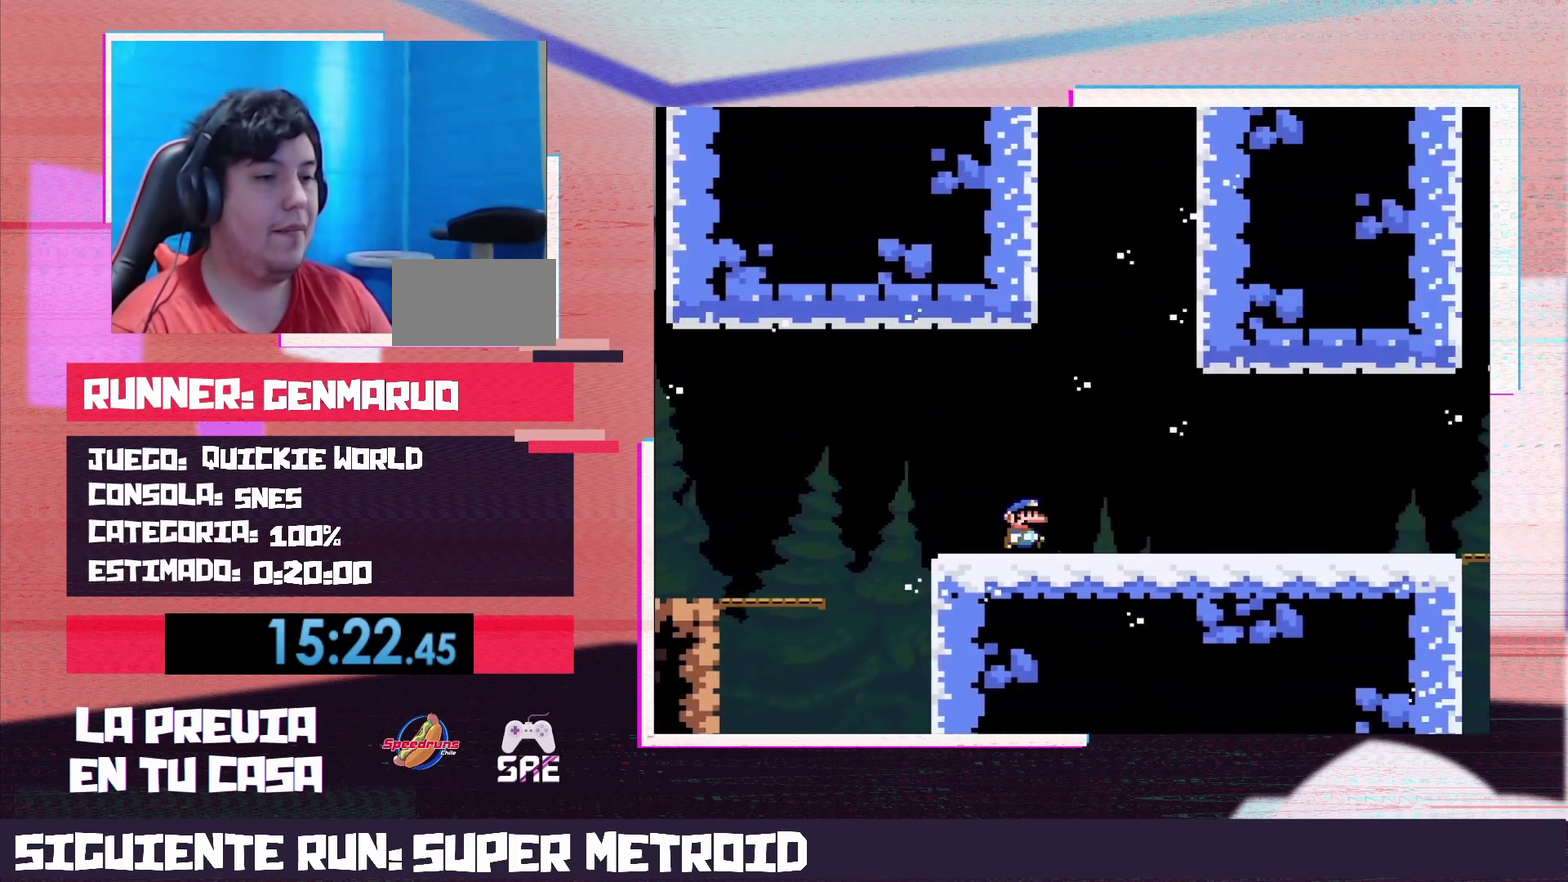
{"buttons": ["Y", "DPAD_RIGHT"], "events": []}
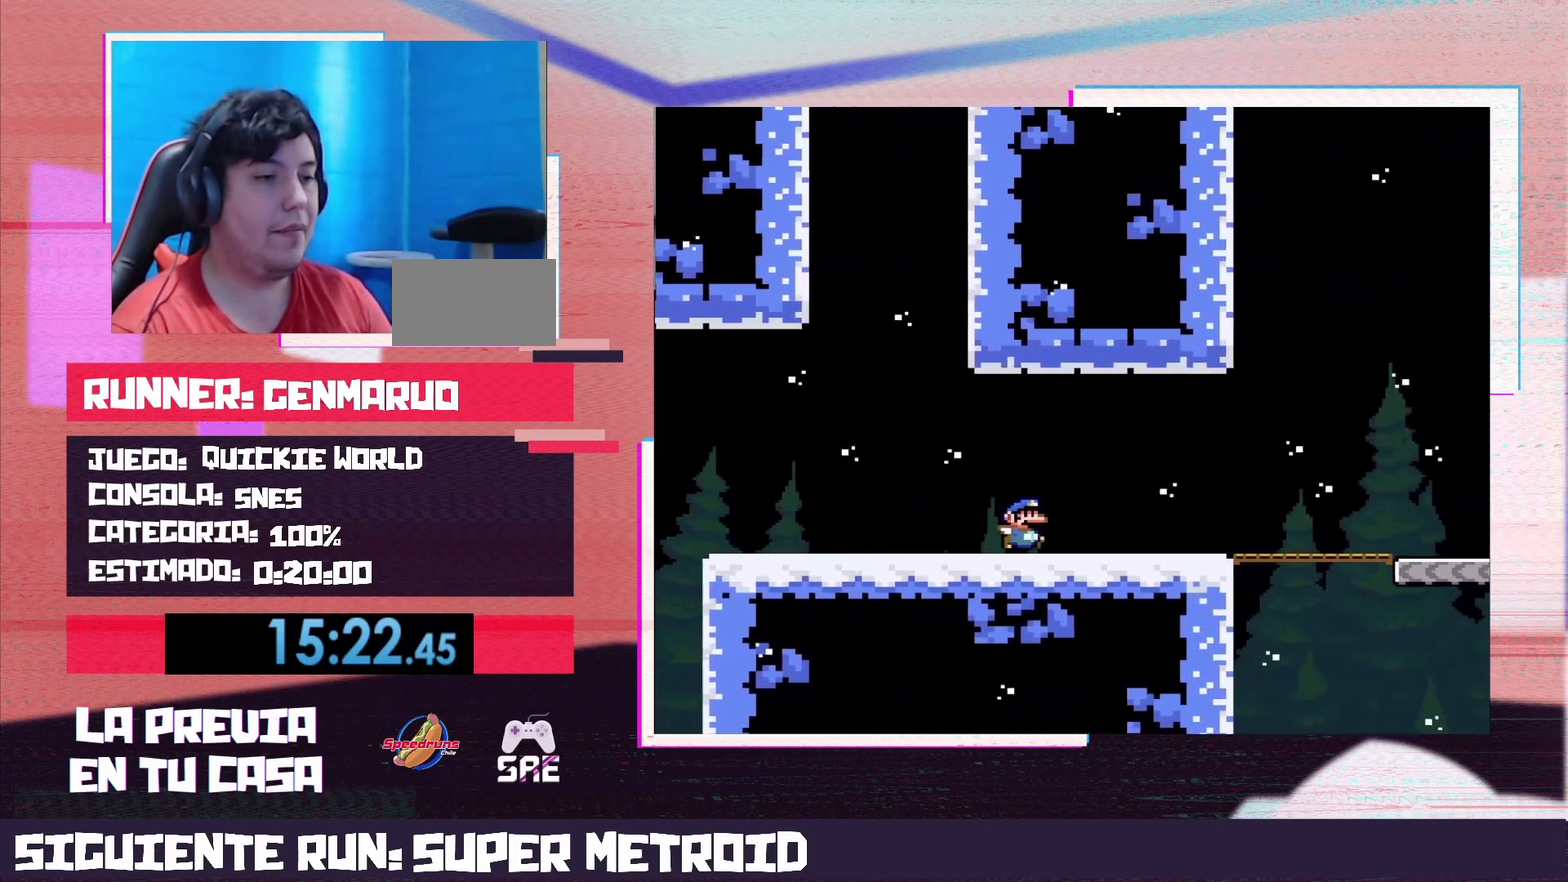
{"buttons": ["Y", "DPAD_RIGHT"], "events": []}
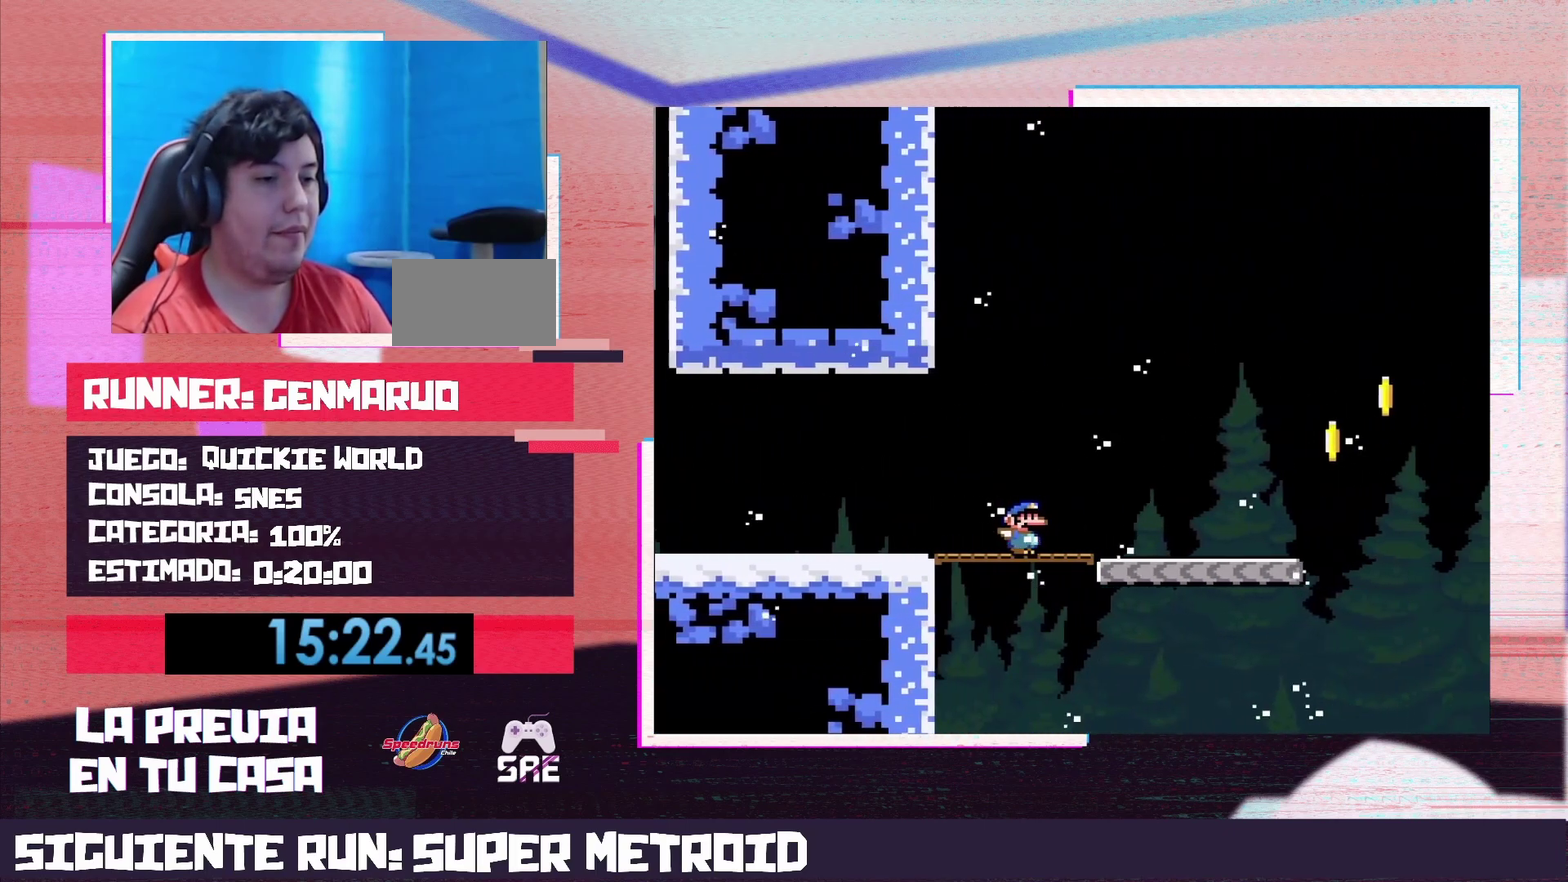
{"buttons": ["B", "Y", "DPAD_RIGHT"], "events": [[367, "B", "down"]]}
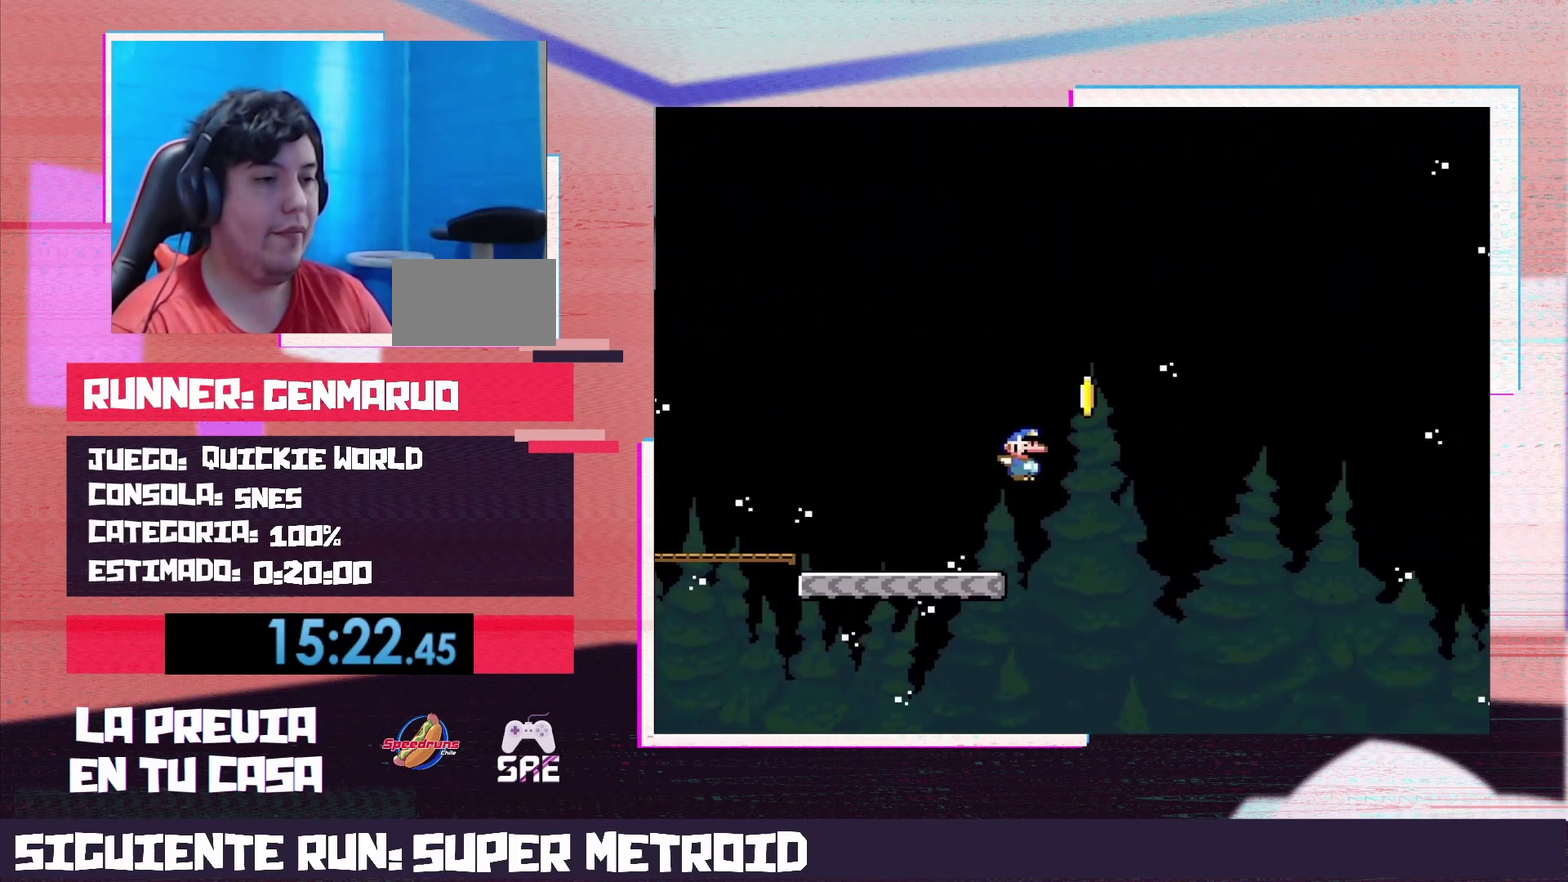
{"buttons": ["B", "Y", "DPAD_RIGHT"], "events": []}
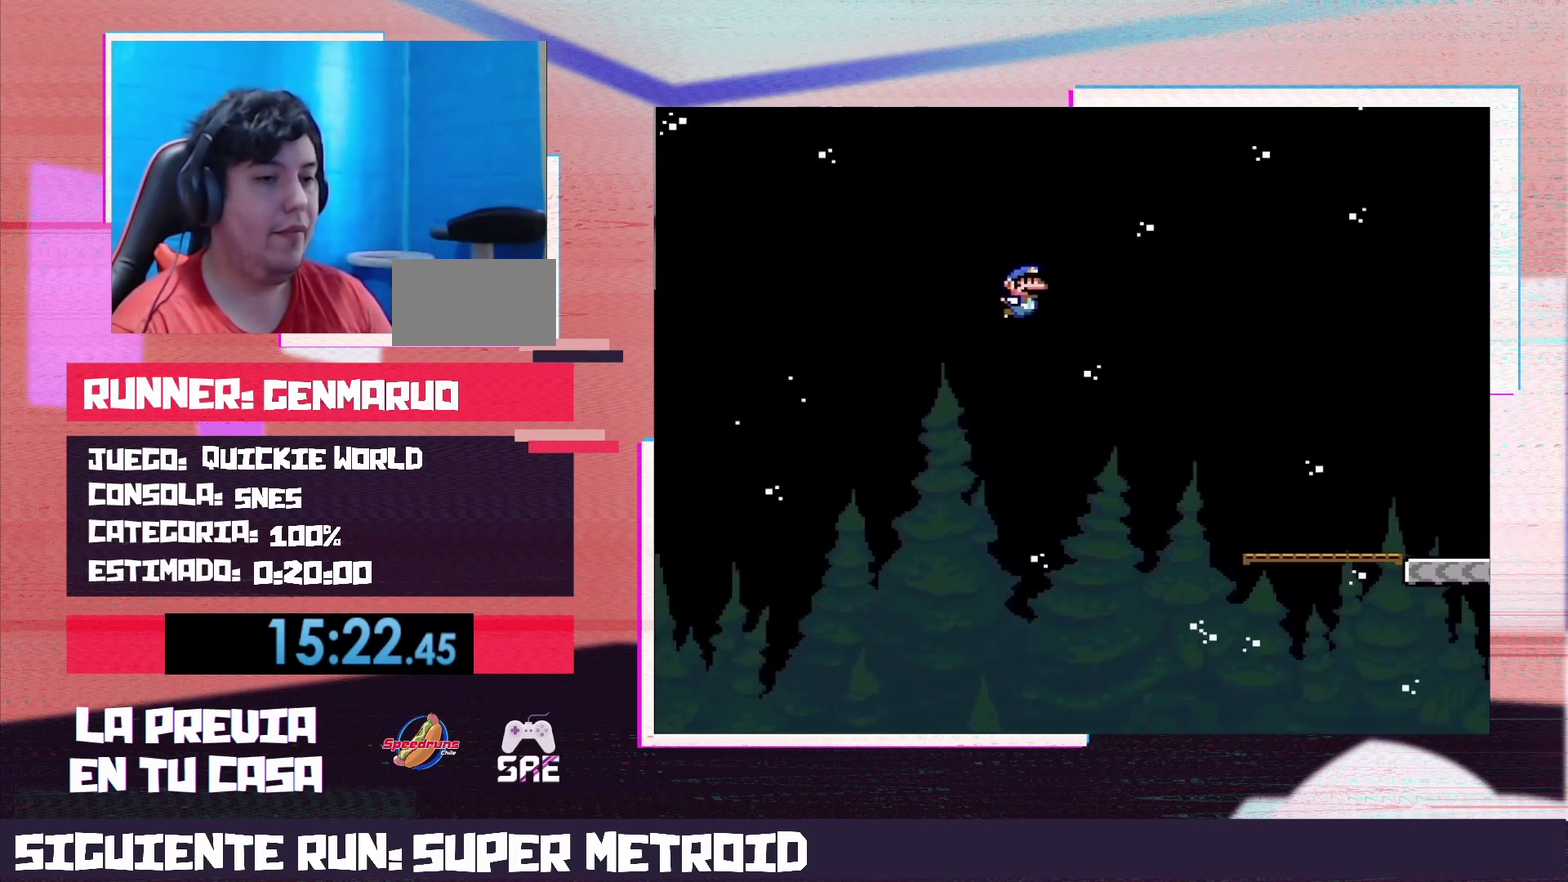
{"buttons": ["Y", "DPAD_RIGHT"], "events": [[267, "B", "up"]]}
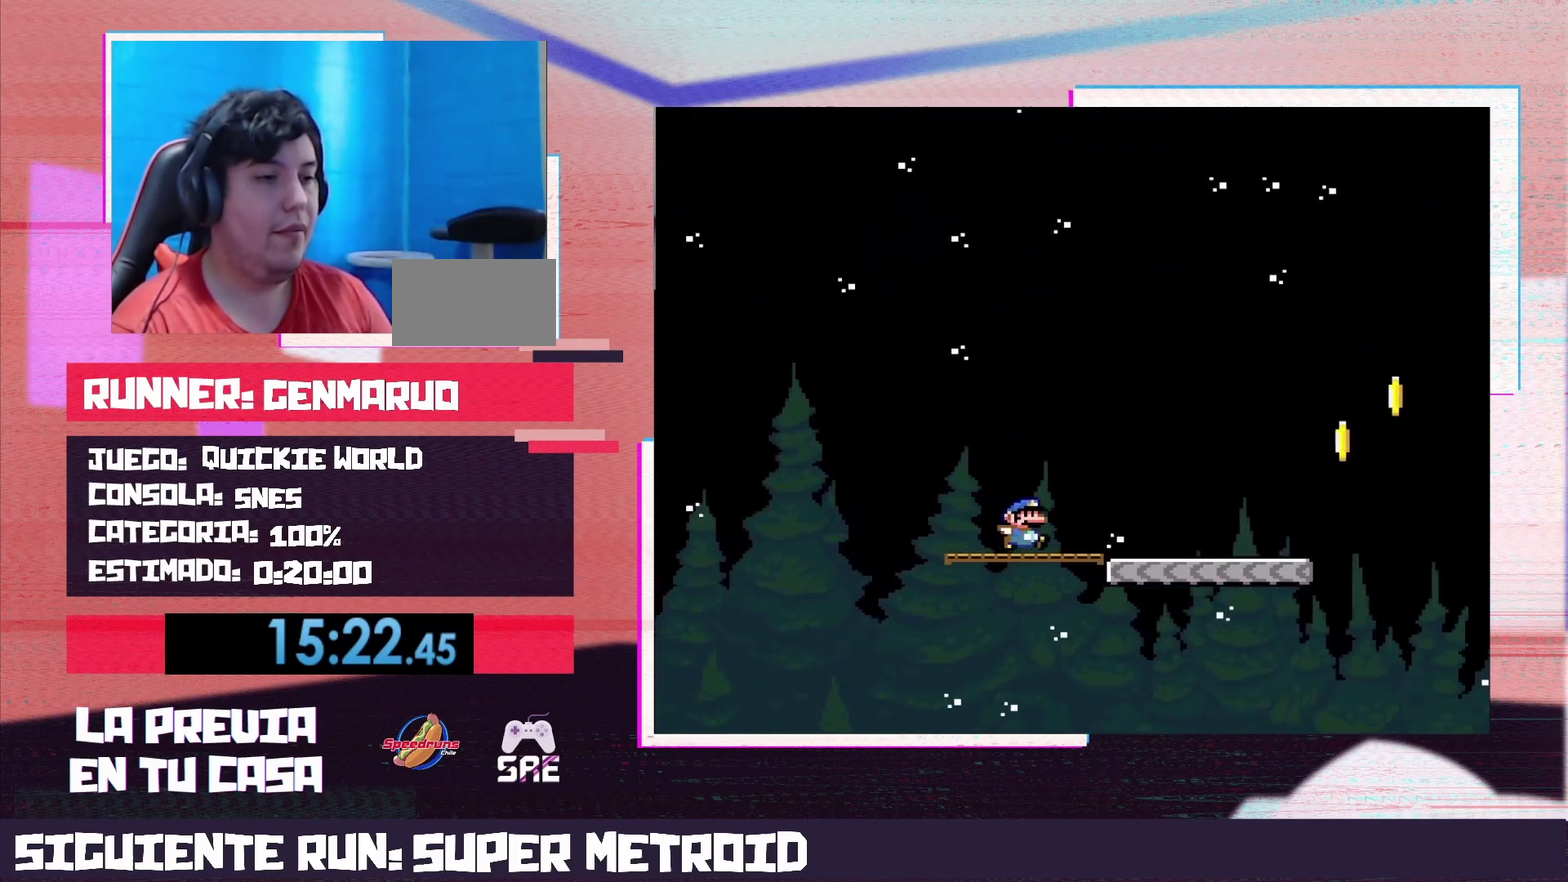
{"buttons": ["B", "Y", "DPAD_RIGHT"], "events": [[433, "B", "down"]]}
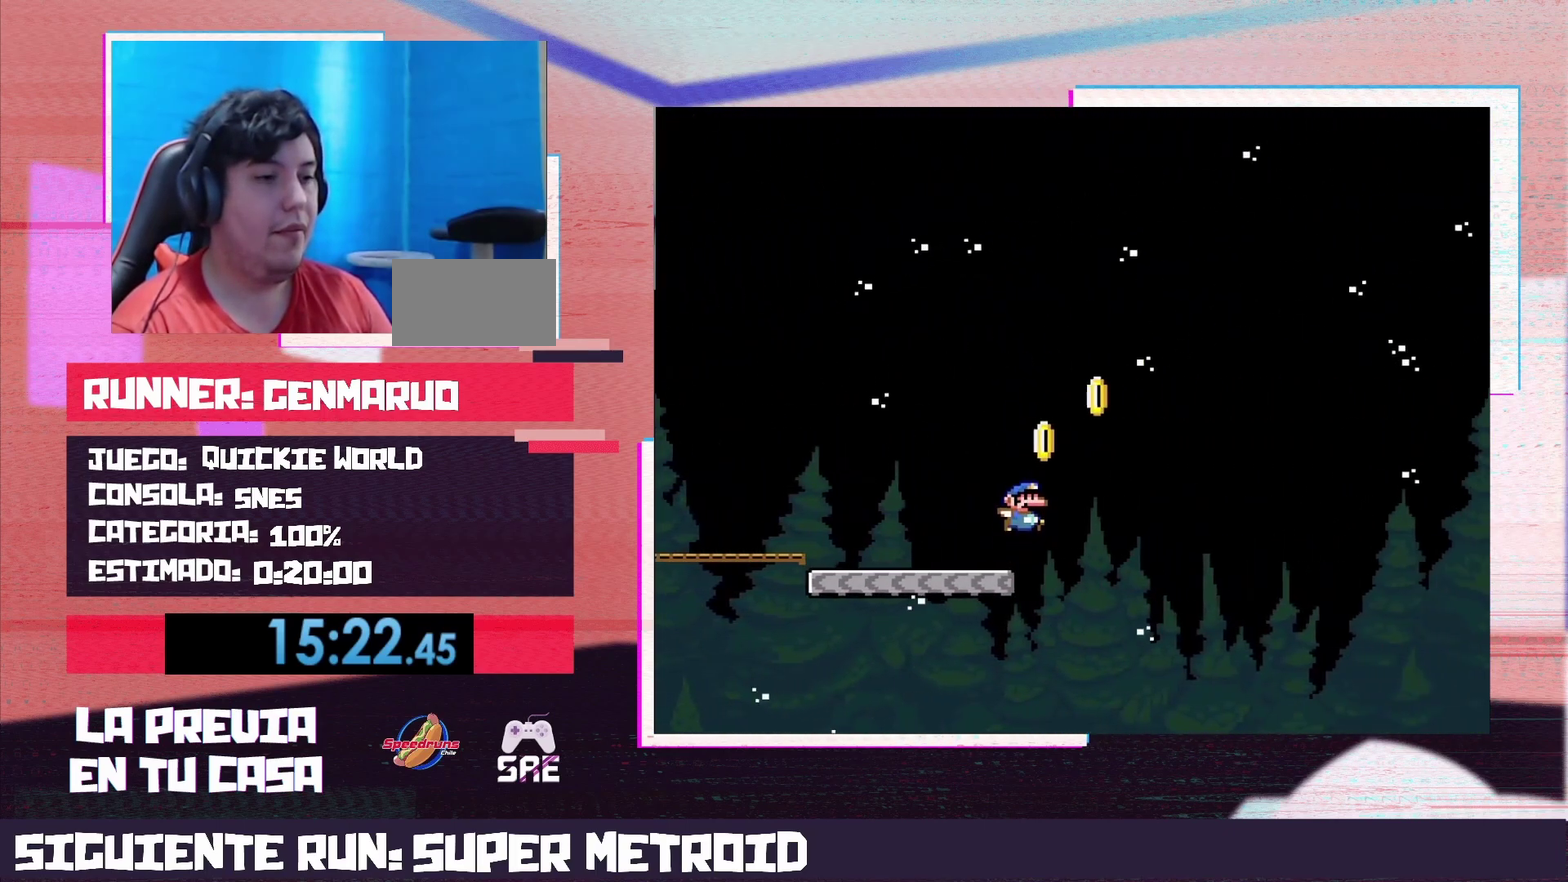
{"buttons": ["B", "Y", "DPAD_RIGHT"], "events": []}
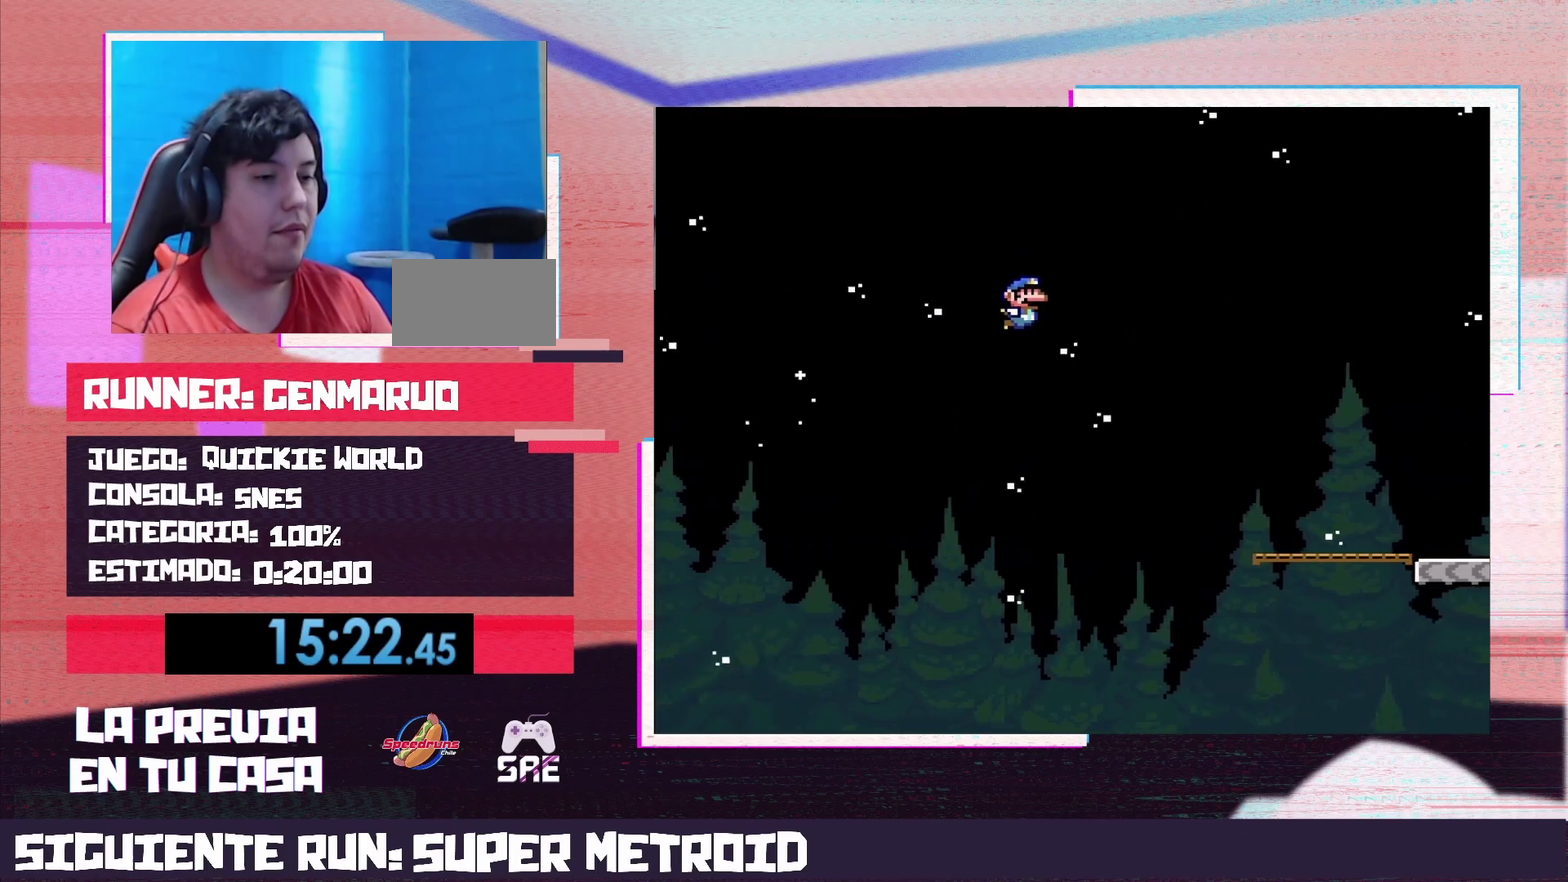
{"buttons": ["Y", "DPAD_RIGHT"], "events": [[267, "B", "up"]]}
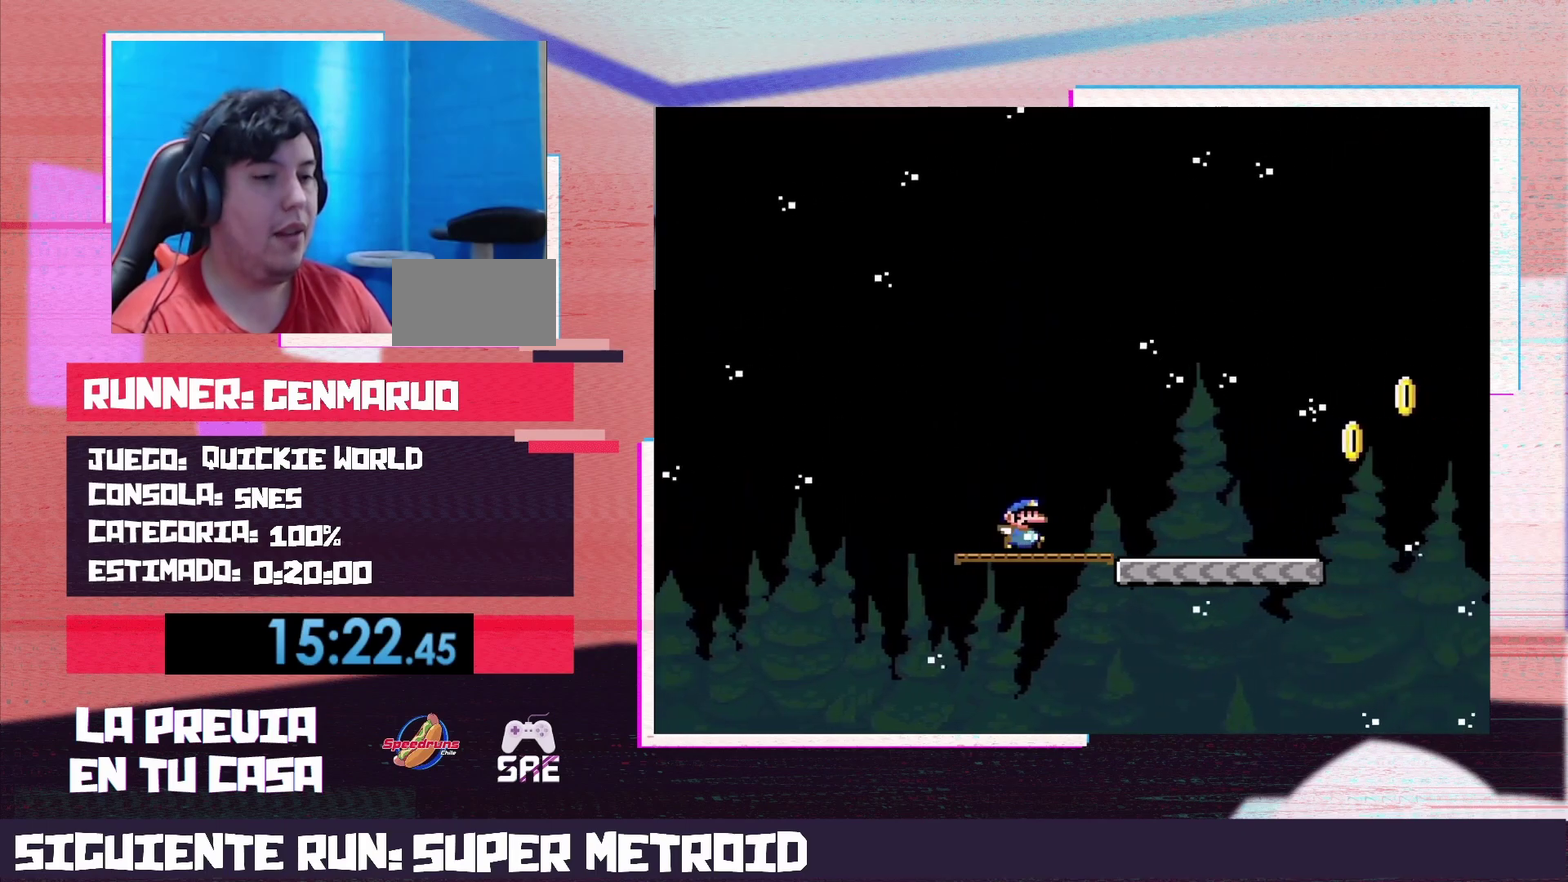
{"buttons": ["B", "Y", "DPAD_RIGHT"], "events": [[400, "B", "down"]]}
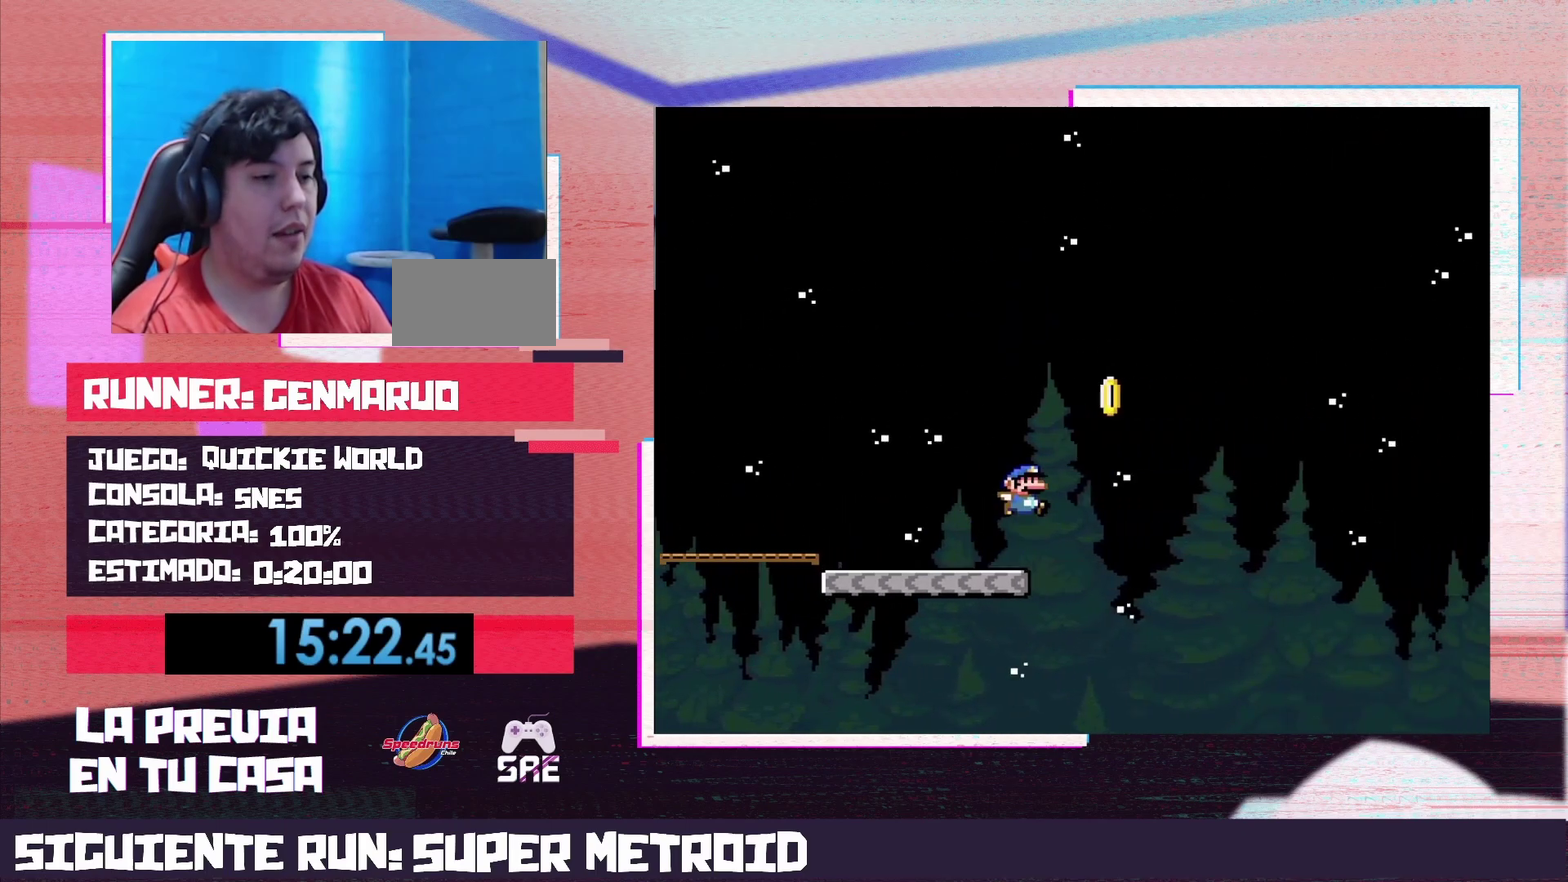
{"buttons": ["B", "Y", "DPAD_RIGHT"], "events": []}
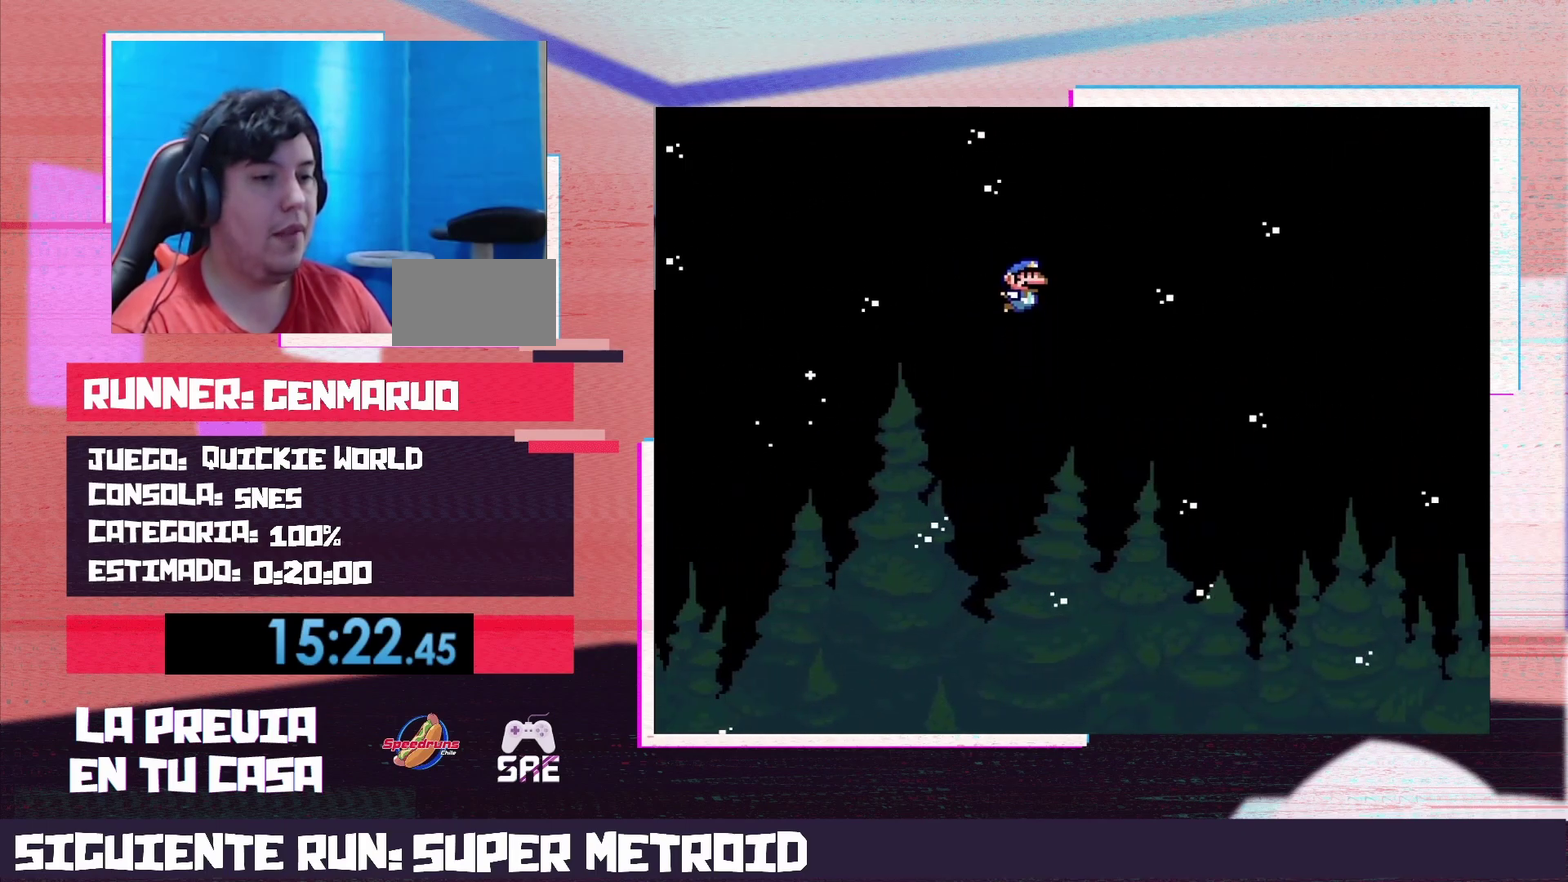
{"buttons": ["B", "Y", "DPAD_RIGHT"], "events": []}
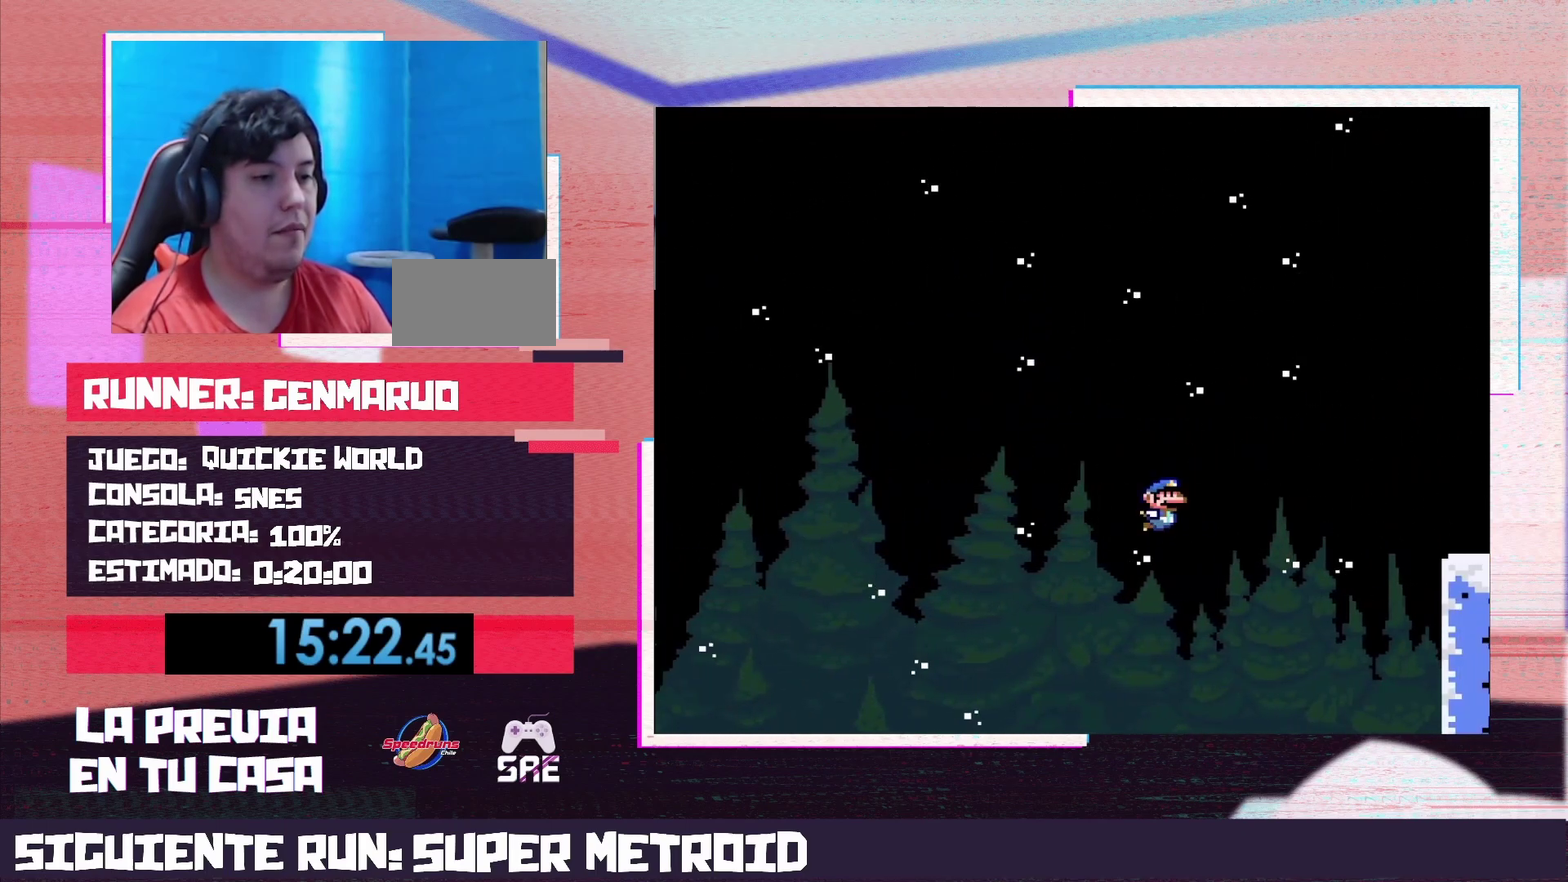
{"buttons": [], "events": [[267, "B", "up"], [267, "DPAD_RIGHT", "up"], [300, "Y", "up"]]}
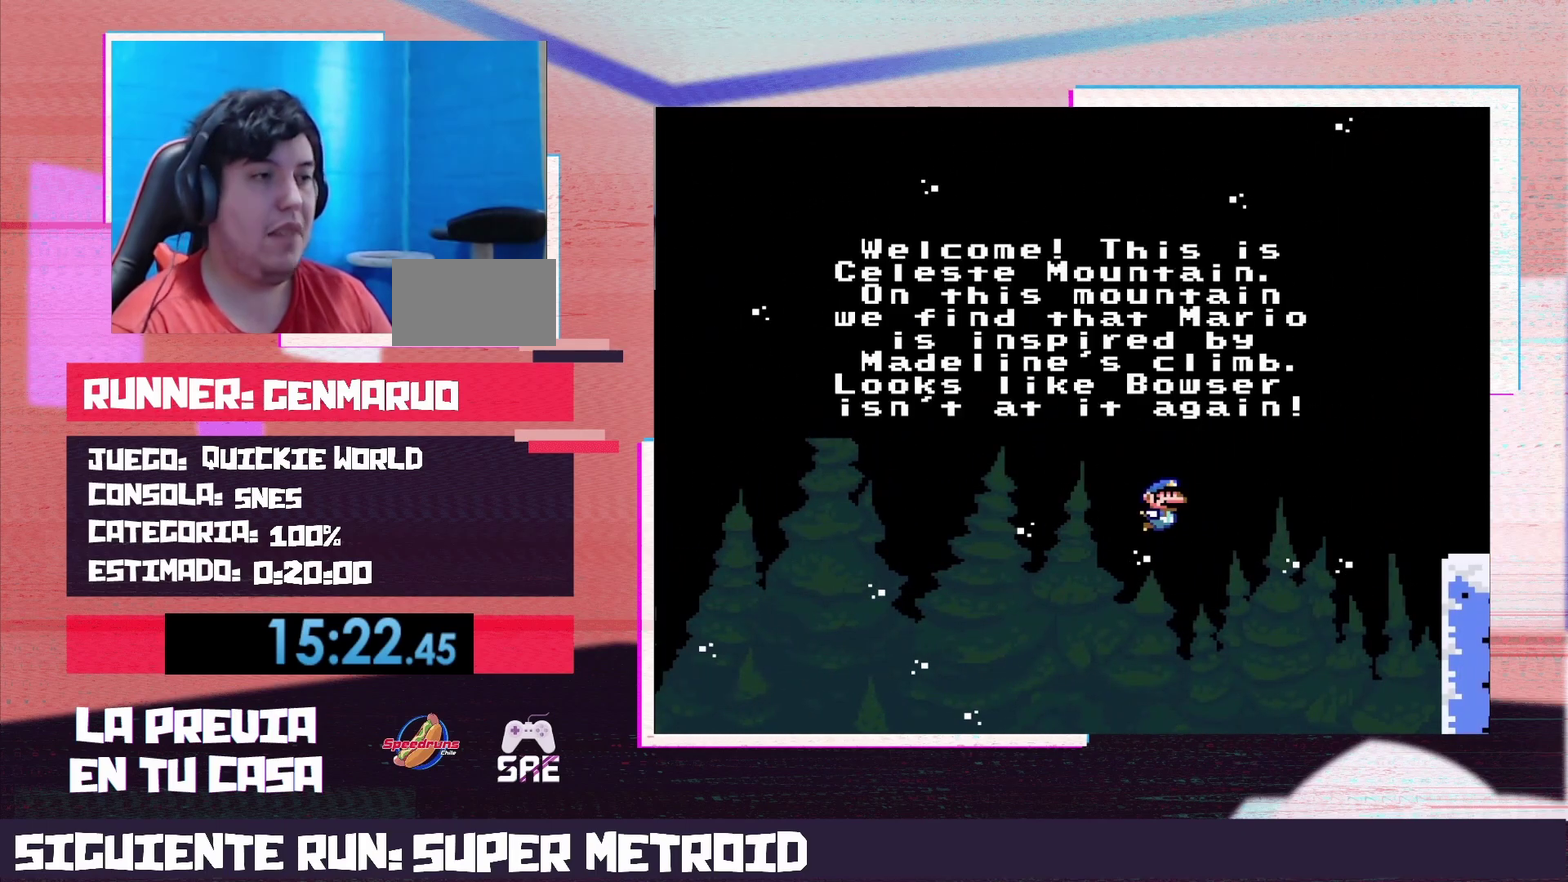
{"buttons": [], "events": []}
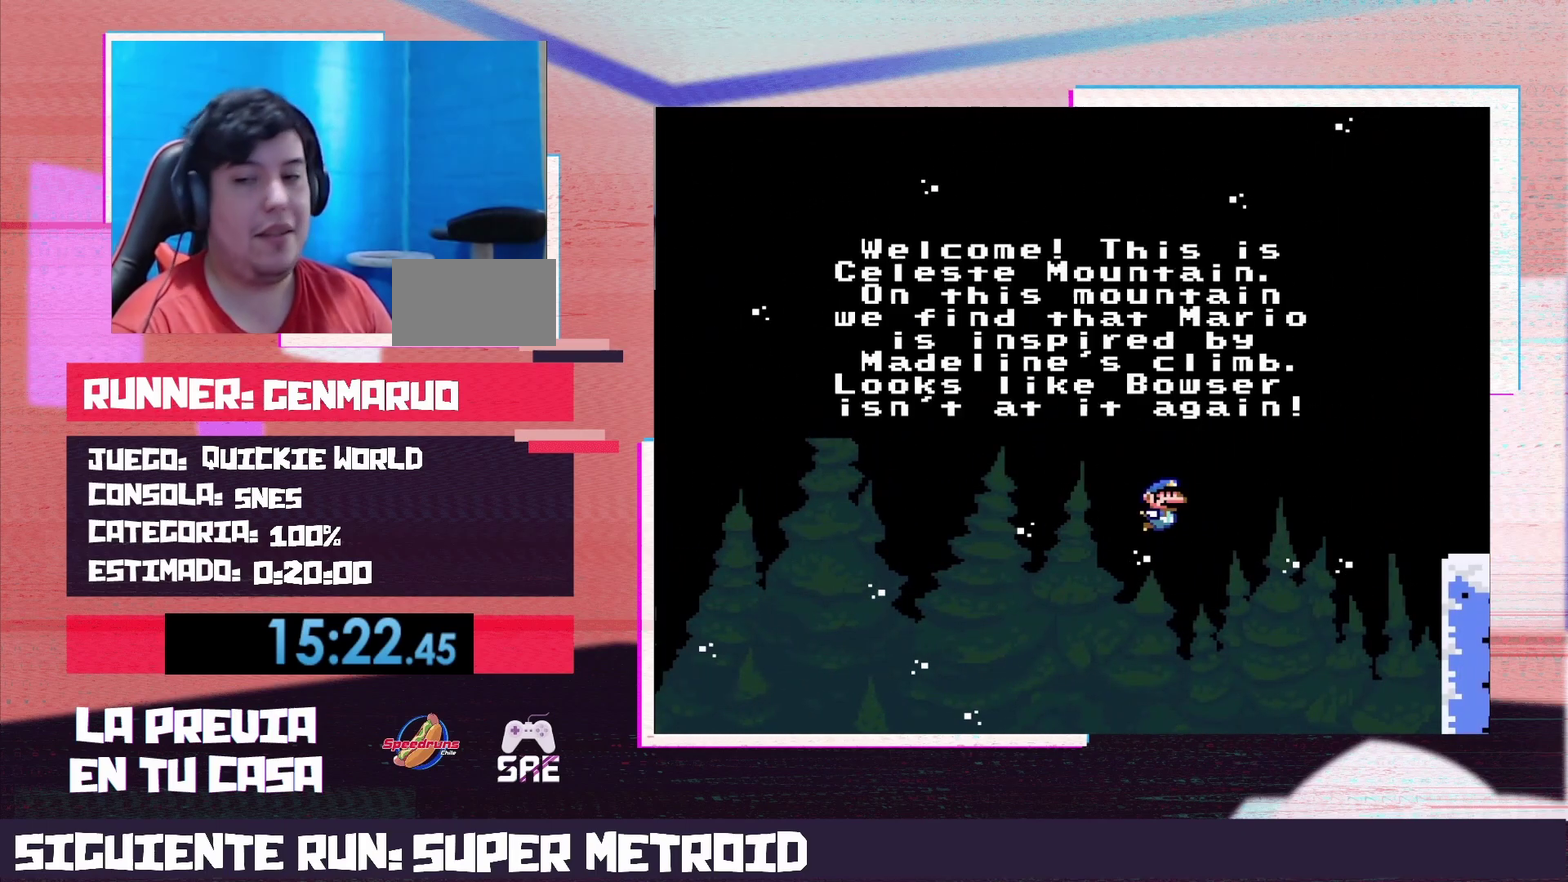
{"buttons": [], "events": [[300, "B", "down"], [300, "Y", "down"], [400, "B", "up"], [400, "Y", "up"]]}